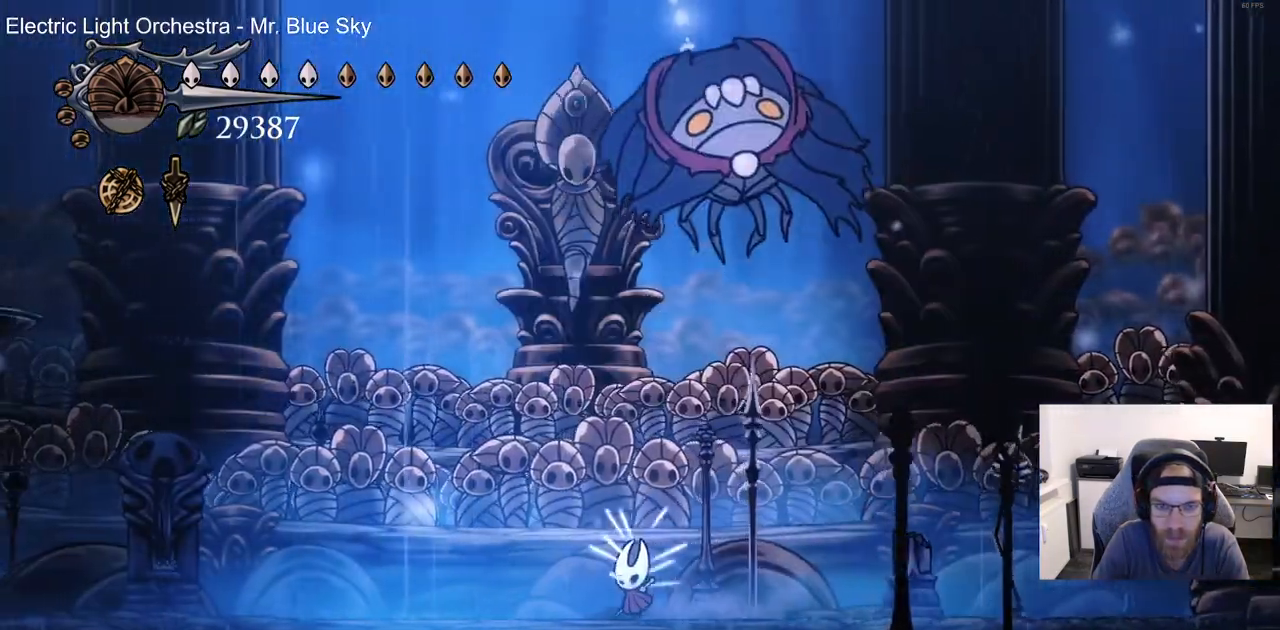
Gameplay with a controller (PlayStation layout); each line is a JSON object with the inputs held at the frame after it (dt_ms = milliseconds from this image to that frame). "events" lists button and stick changes between this image and that frame as [ms after this image, input, new state], when the widget could be followed in between.
{"dt_ms": 500, "buttons": ["R2", "DPAD_LEFT"], "left_stick": "center", "right_stick": "center", "events": [[400, "R2", "down"]]}
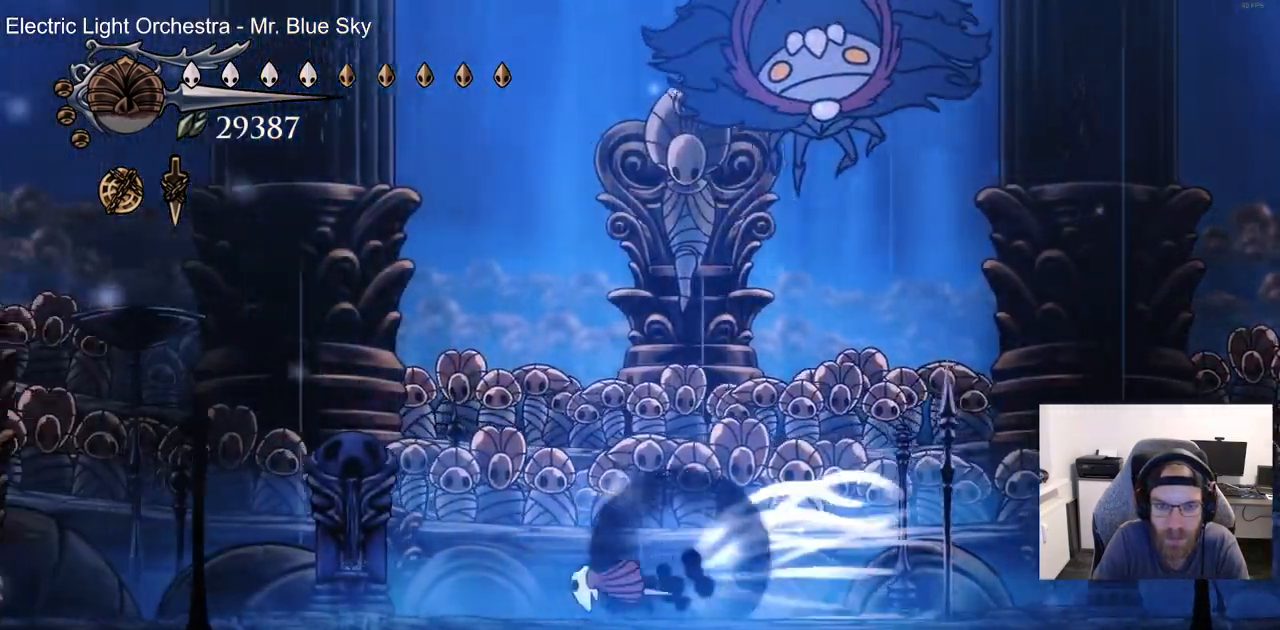
{"dt_ms": 500, "buttons": ["DPAD_LEFT"], "left_stick": "center", "right_stick": "center", "events": [[133, "R2", "up"]]}
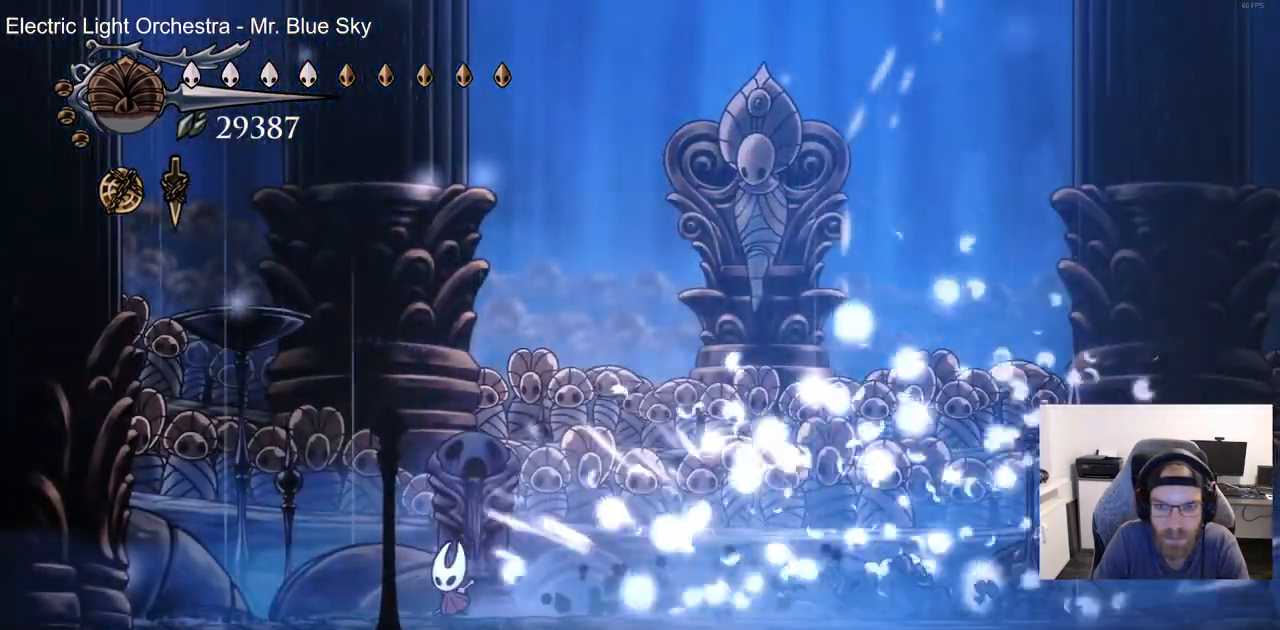
{"dt_ms": 500, "buttons": ["DPAD_RIGHT"], "left_stick": "center", "right_stick": "center"}
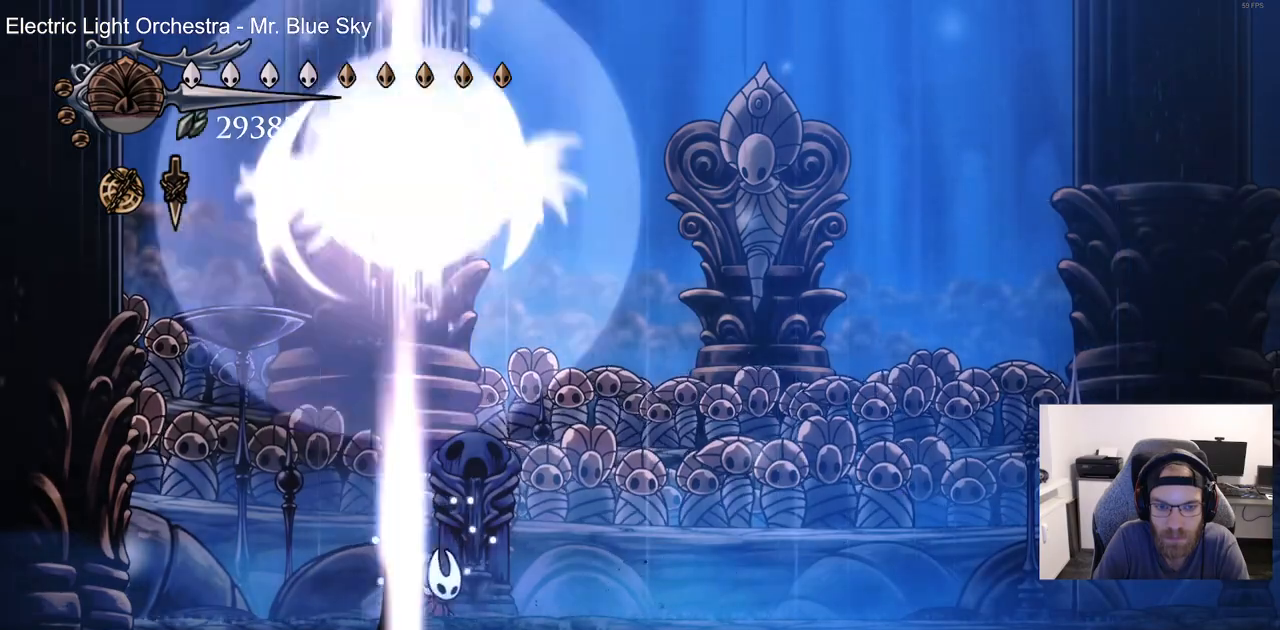
{"dt_ms": 500, "buttons": ["DPAD_RIGHT"], "left_stick": "center", "right_stick": "center", "events": [[300, "R2", "down"], [483, "R2", "up"]]}
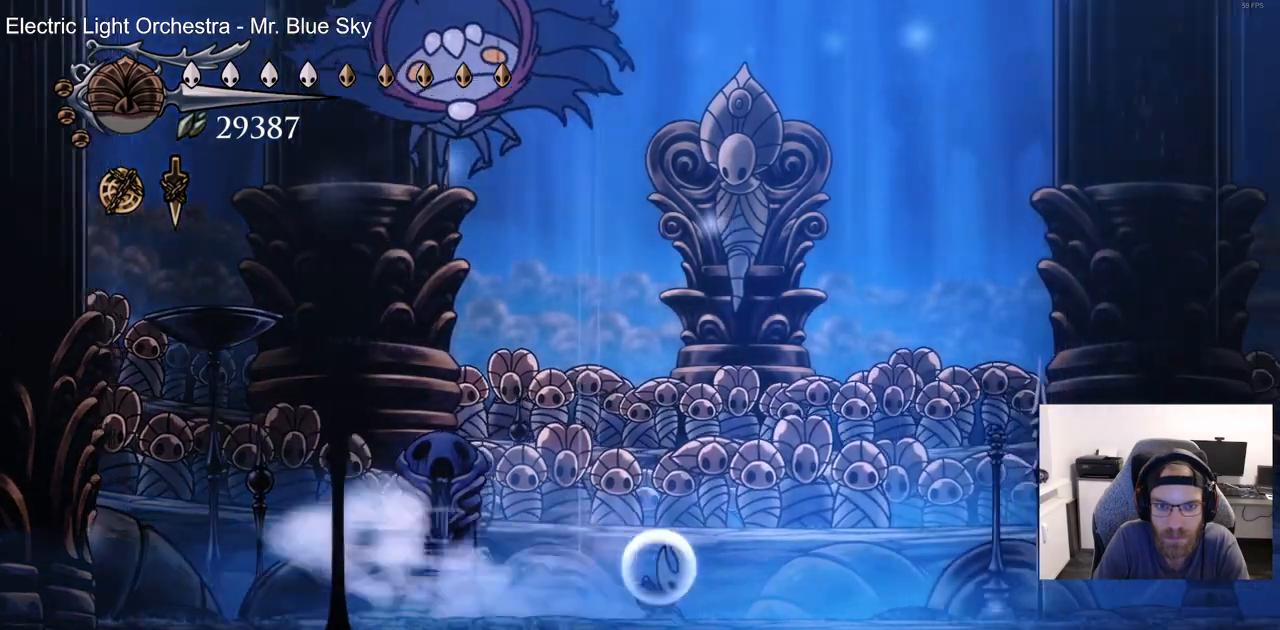
{"dt_ms": 500, "buttons": ["DPAD_RIGHT"], "left_stick": "center", "right_stick": "center", "events": [[233, "CROSS", "down"], [333, "CROSS", "up"]]}
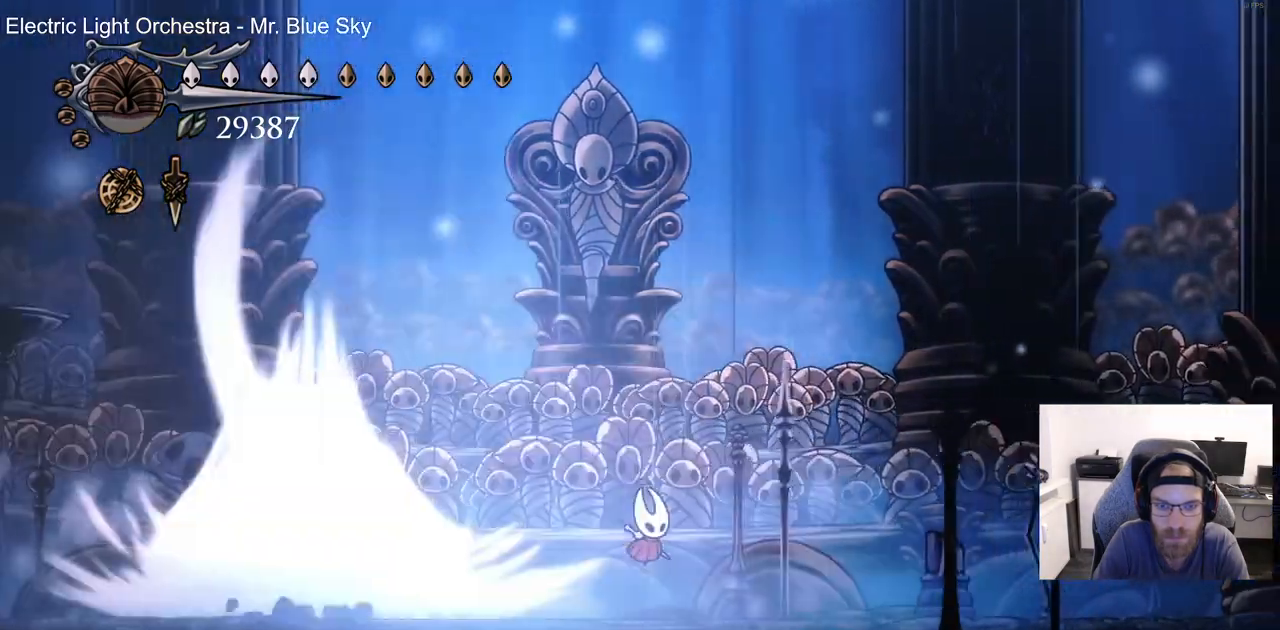
{"dt_ms": 500, "buttons": ["DPAD_LEFT"], "left_stick": "center", "right_stick": "center", "events": [[283, "DPAD_LEFT", "down"], [283, "DPAD_RIGHT", "up"]]}
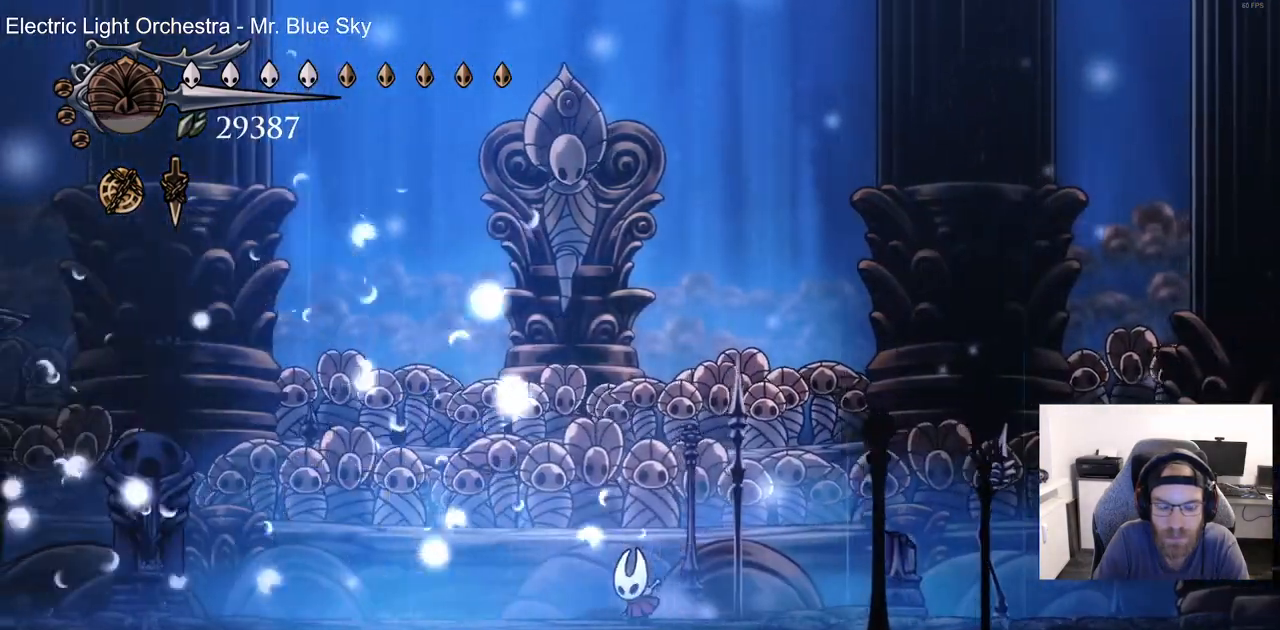
{"dt_ms": 500, "buttons": ["DPAD_LEFT"], "left_stick": "center", "right_stick": "center", "events": [[283, "CROSS", "down"], [383, "CROSS", "up"]]}
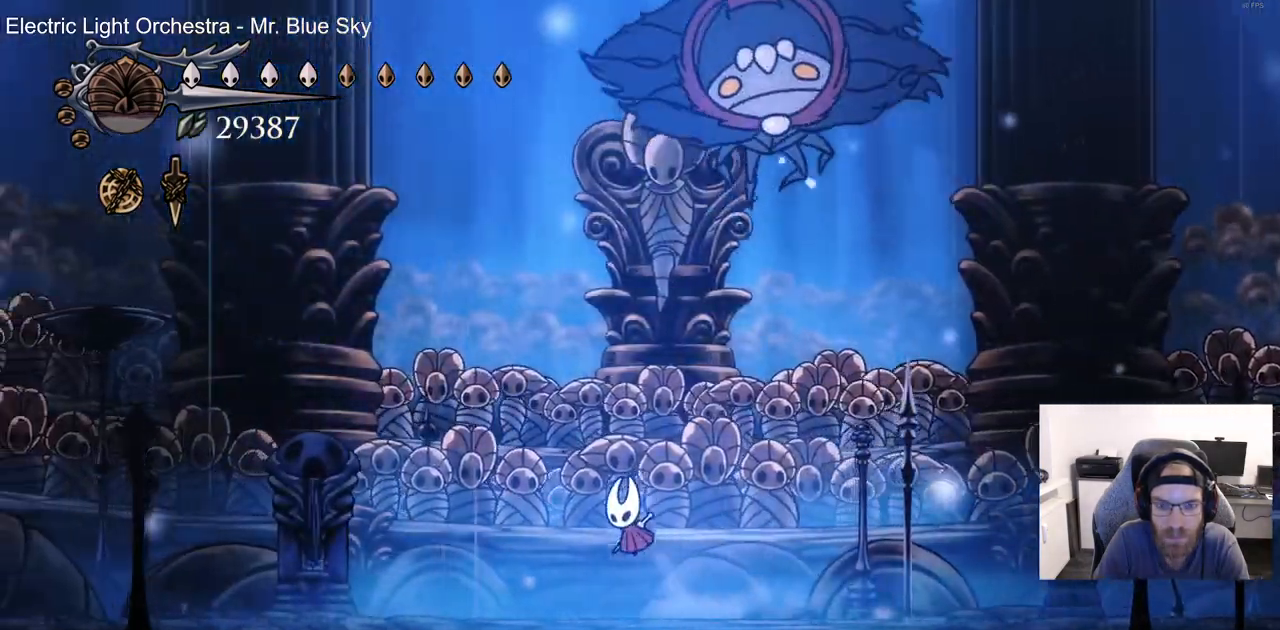
{"dt_ms": 1000, "buttons": ["CROSS", "DPAD_RIGHT"], "left_stick": "center", "right_stick": "center"}
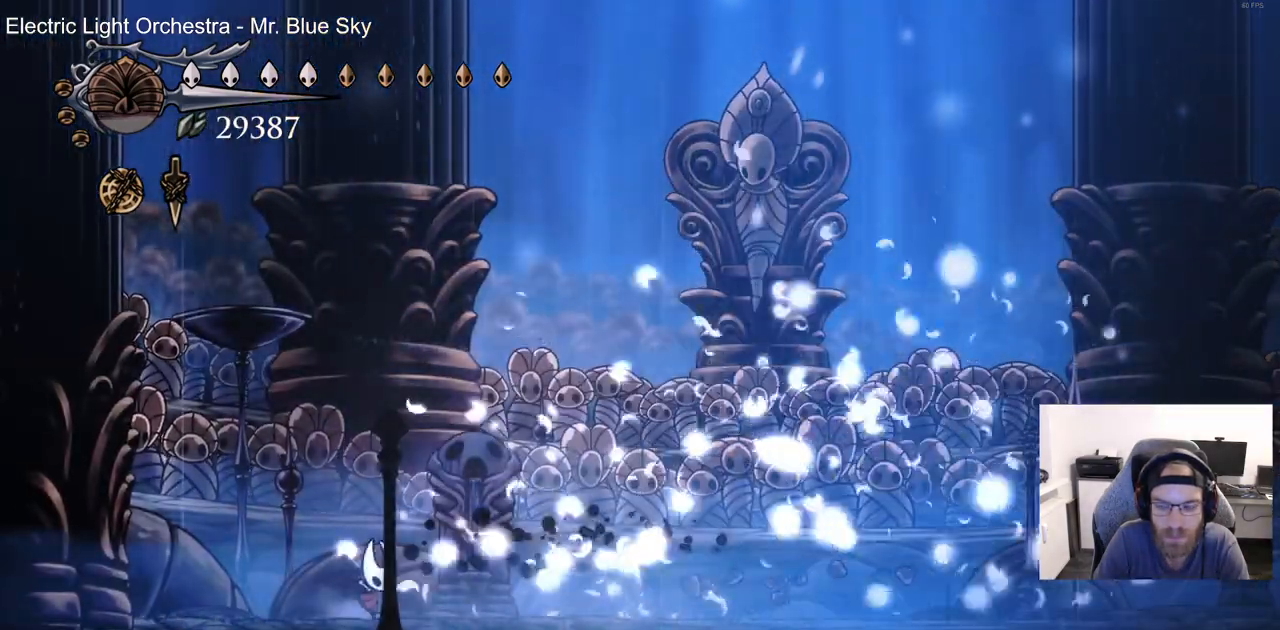
{"dt_ms": 500, "buttons": ["DPAD_RIGHT"], "left_stick": "center", "right_stick": "center"}
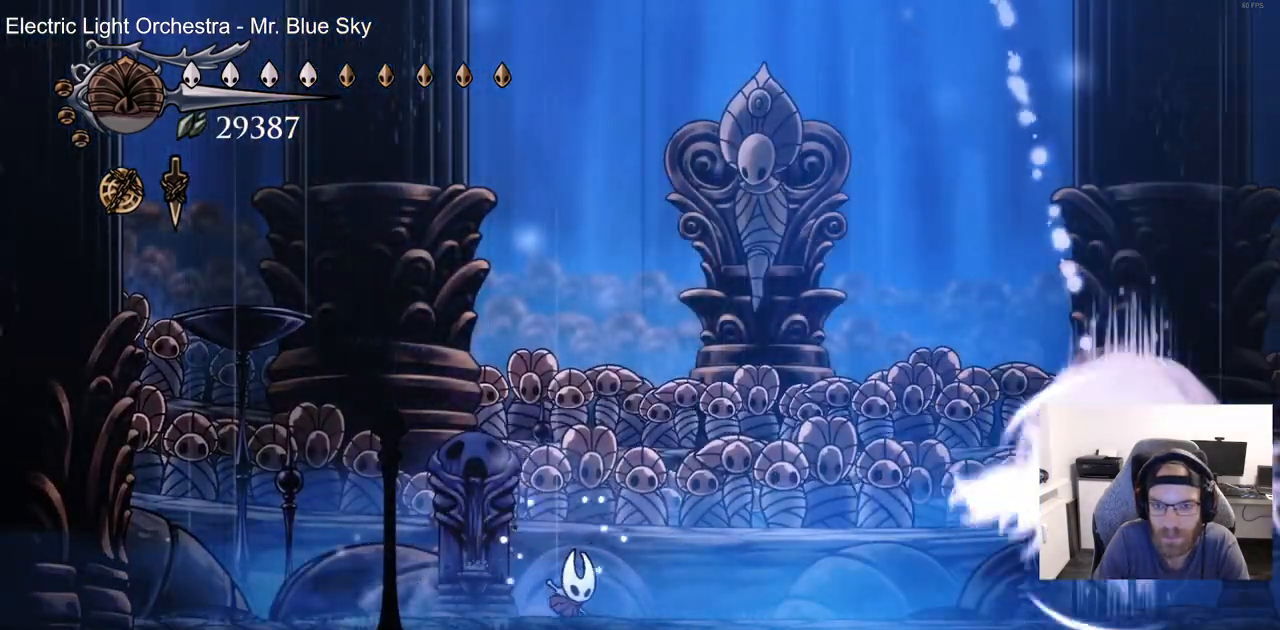
{"dt_ms": 500, "buttons": ["DPAD_RIGHT"], "left_stick": "center", "right_stick": "center", "events": []}
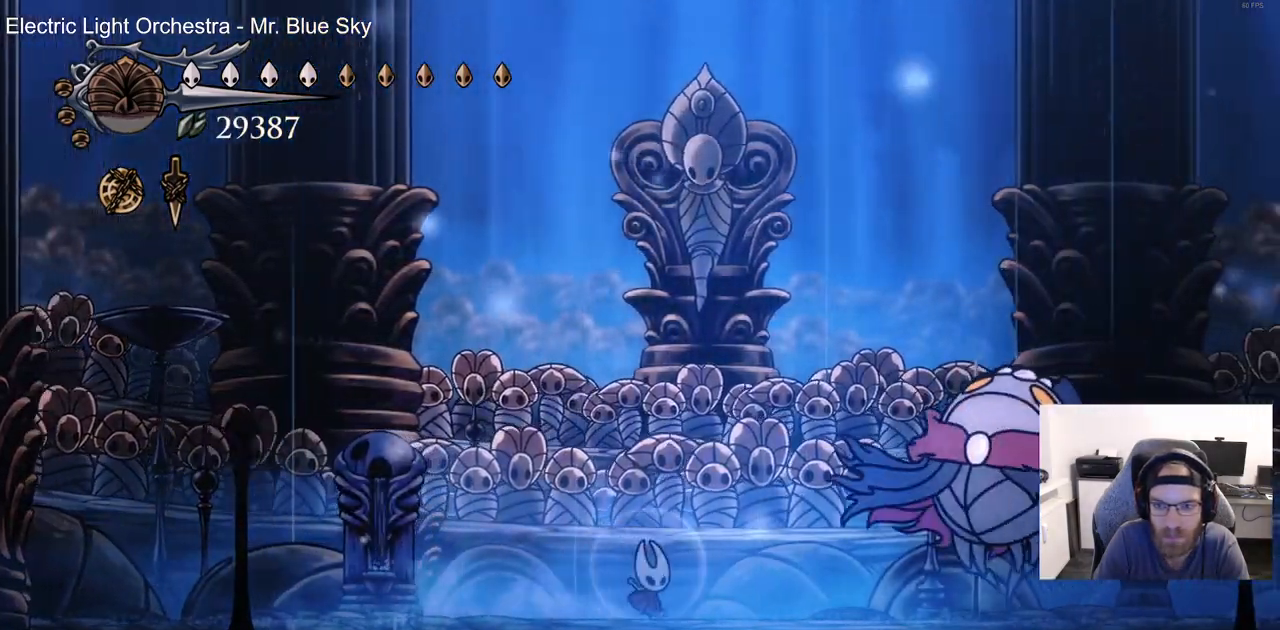
{"dt_ms": 1000, "buttons": [], "left_stick": "center", "right_stick": "center"}
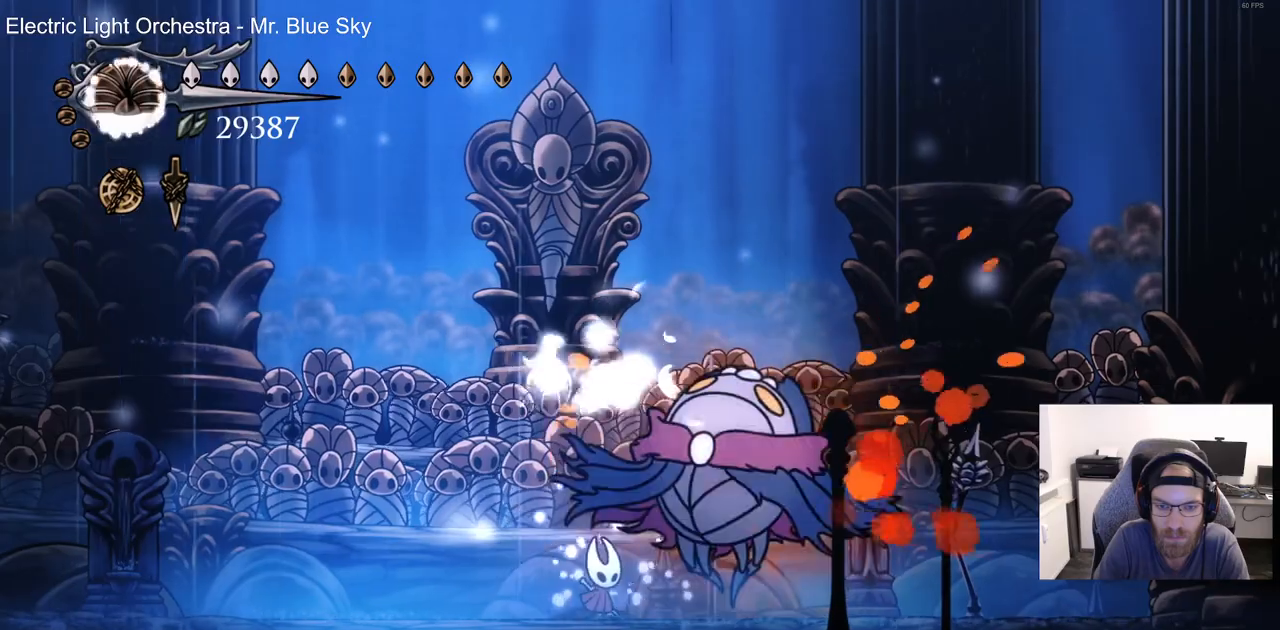
{"dt_ms": 500, "buttons": ["CROSS", "DPAD_LEFT"], "left_stick": "center", "right_stick": "center", "events": [[17, "SQUARE", "down"], [117, "SQUARE", "up"], [133, "DPAD_LEFT", "down"], [433, "CROSS", "down"]]}